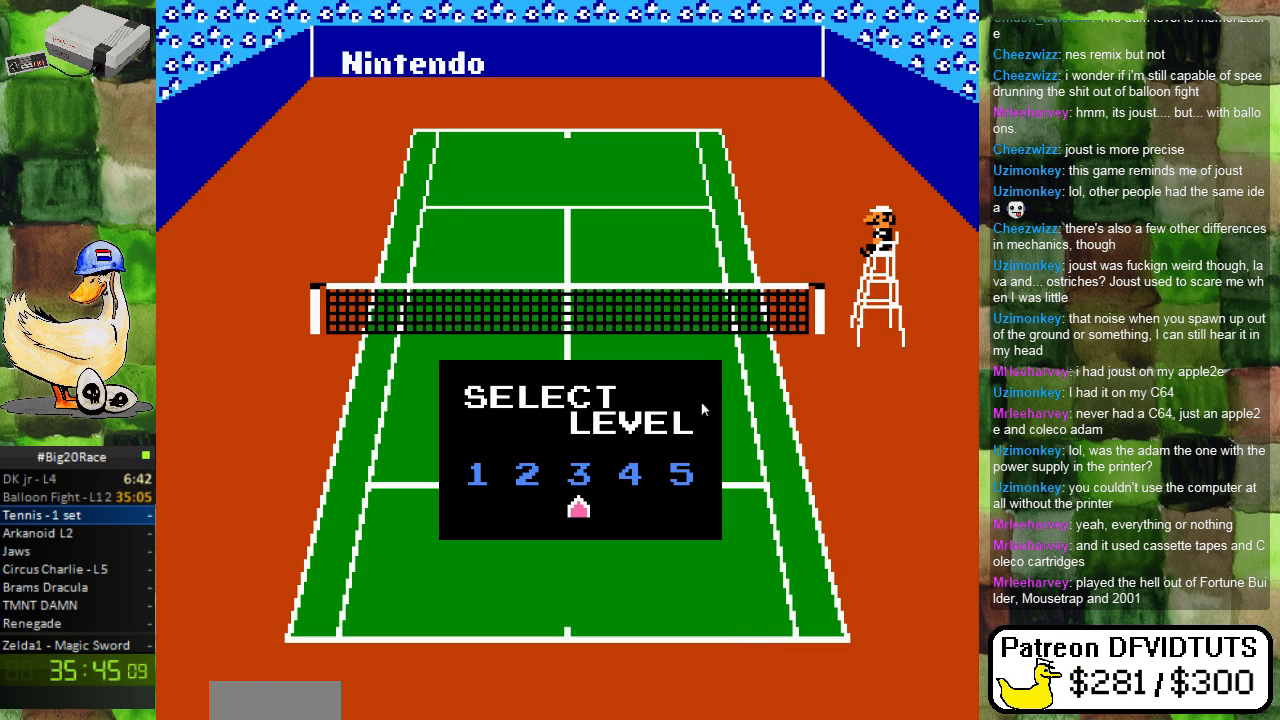
Gameplay with a controller (Nintendo layout); each line is a JSON object with the inputs held at the frame after it. "events" lists button and stick changes between this image and that frame as [ms after this image, input, new state], when the widget could be followed in between. Not read: L3 R3.
{"buttons": [], "events": []}
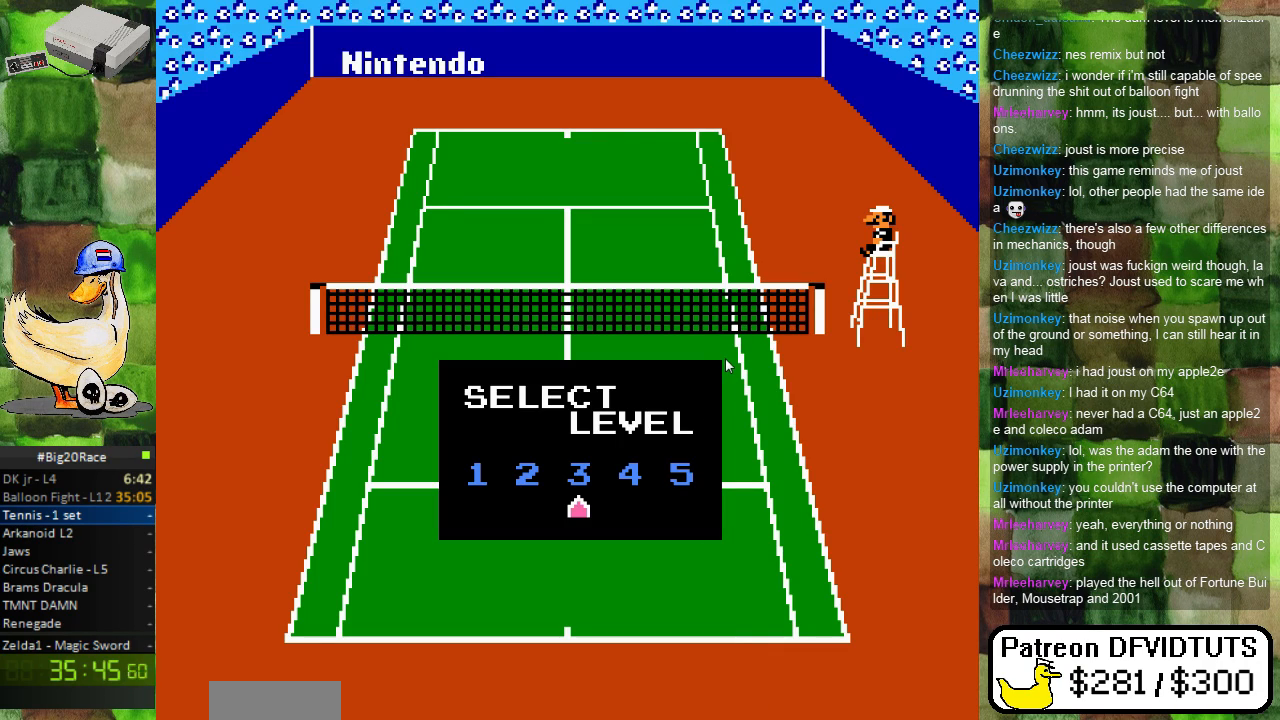
{"buttons": [], "events": [[317, "START", "down"], [467, "START", "up"]]}
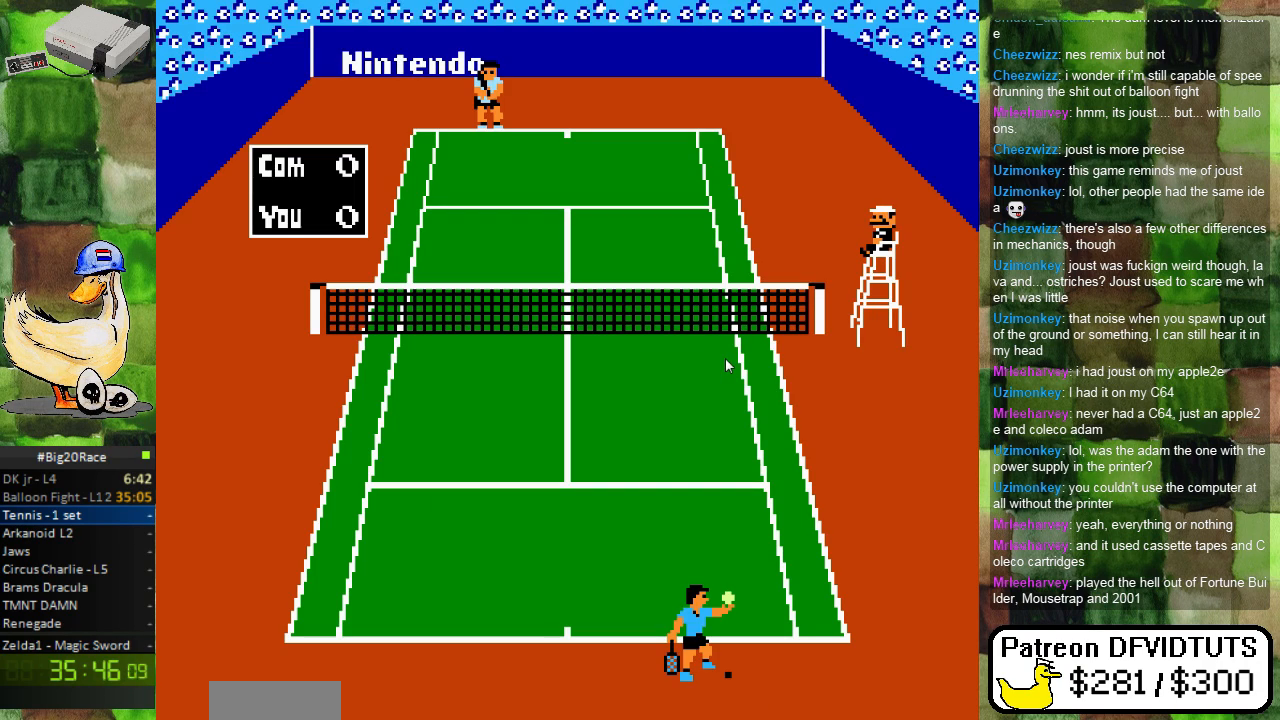
{"buttons": [], "events": []}
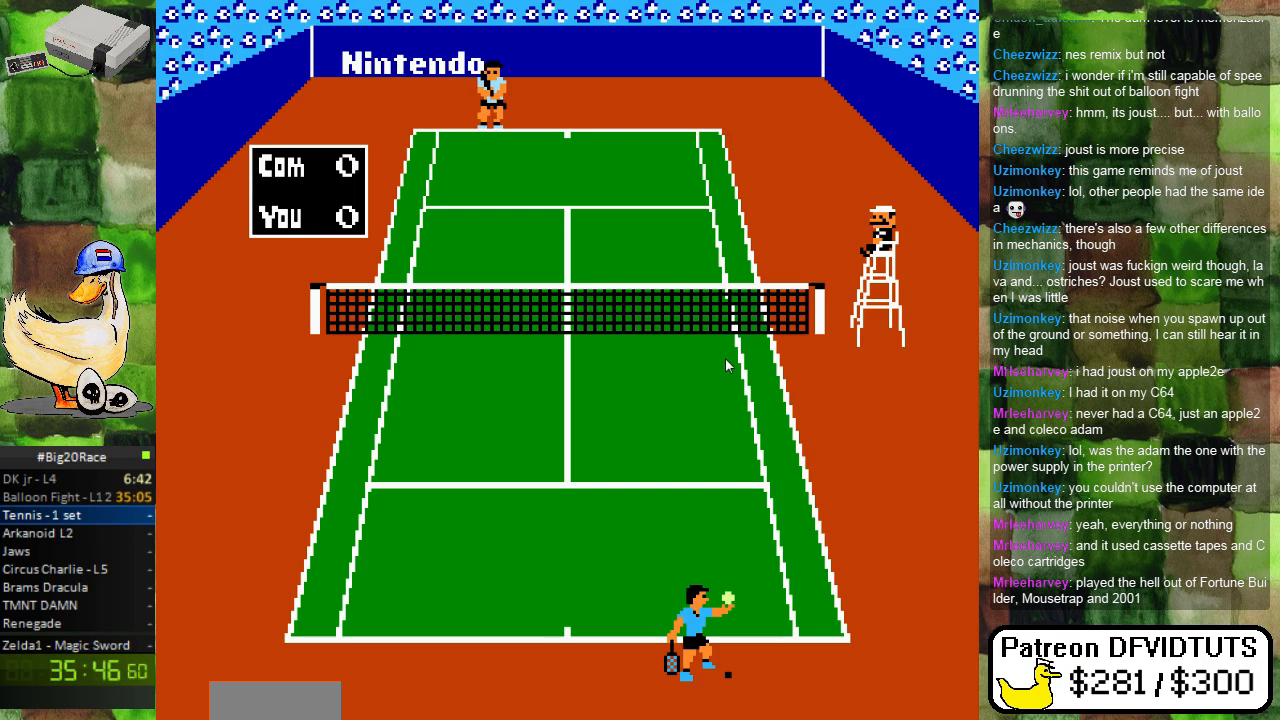
{"buttons": [], "events": []}
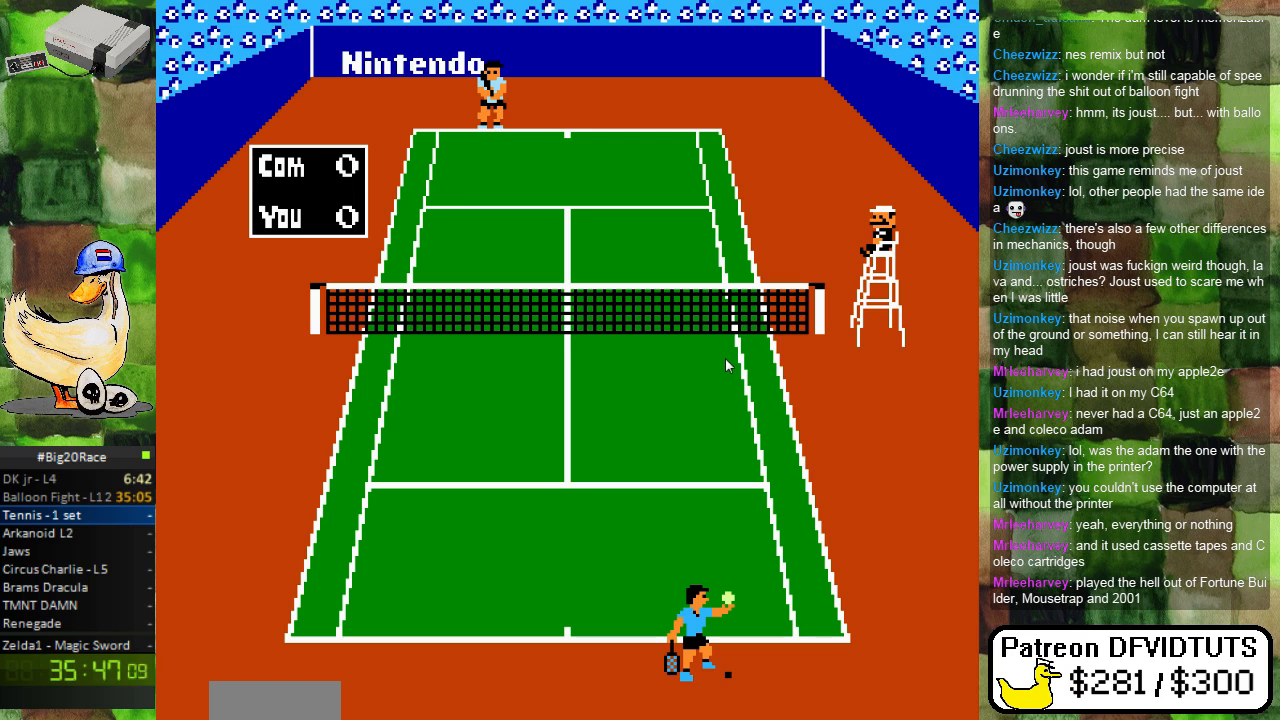
{"buttons": [], "events": []}
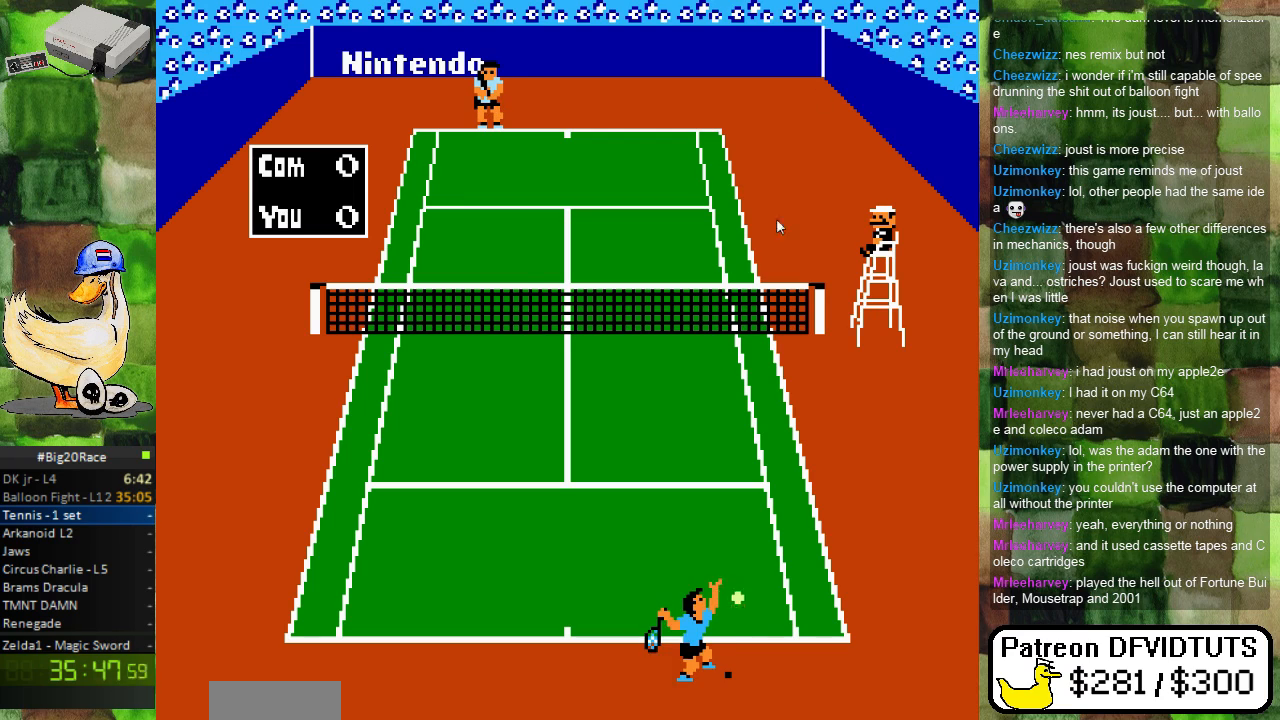
{"buttons": [], "events": []}
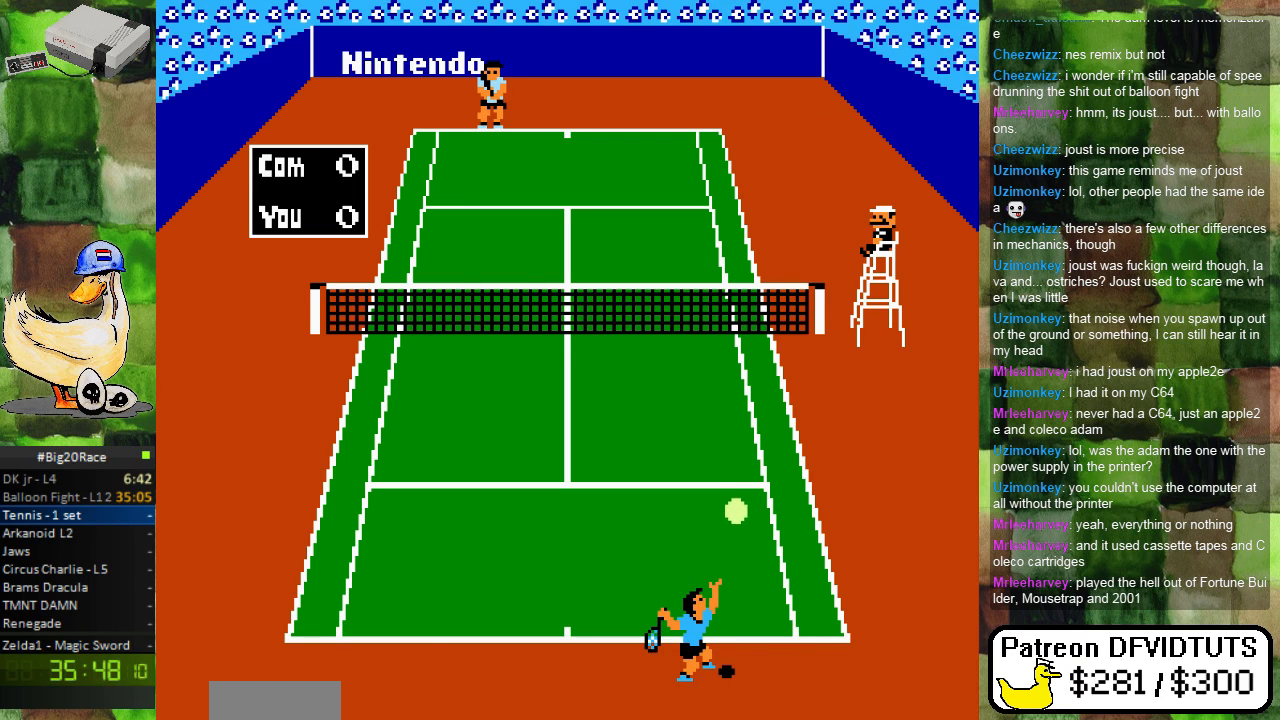
{"buttons": [], "events": []}
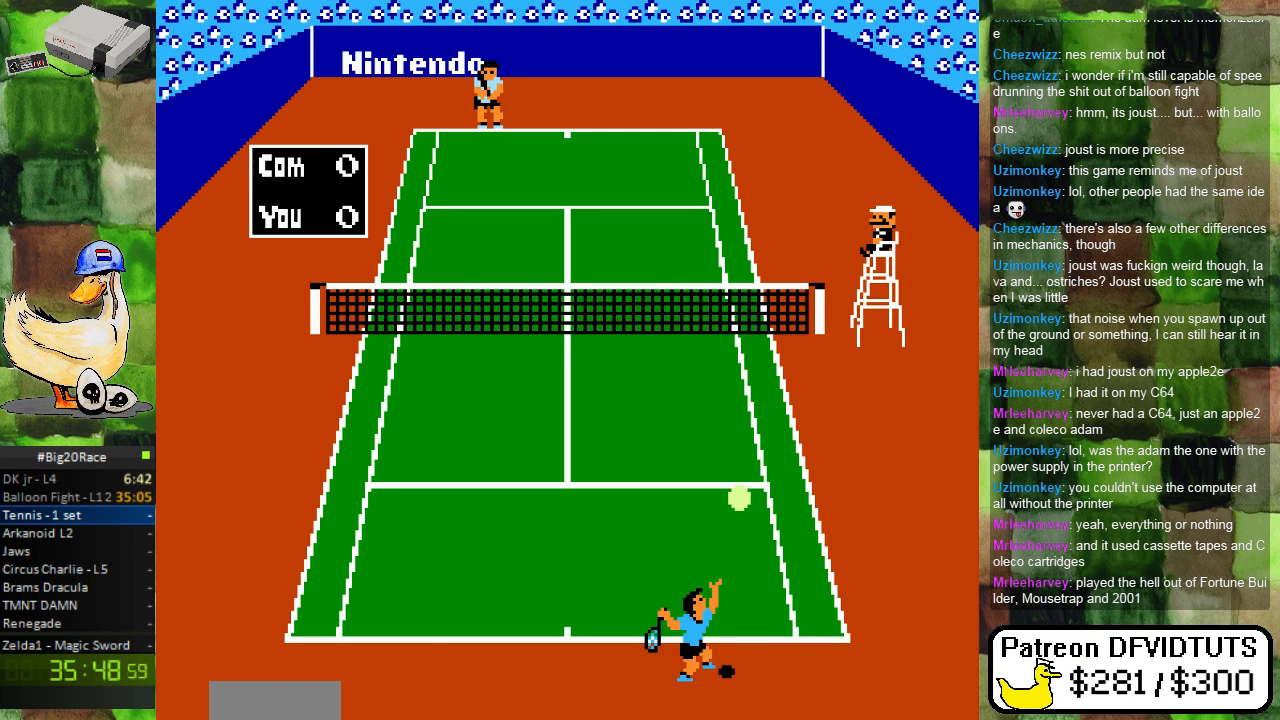
{"buttons": [], "events": [[167, "A", "down"], [367, "A", "up"]]}
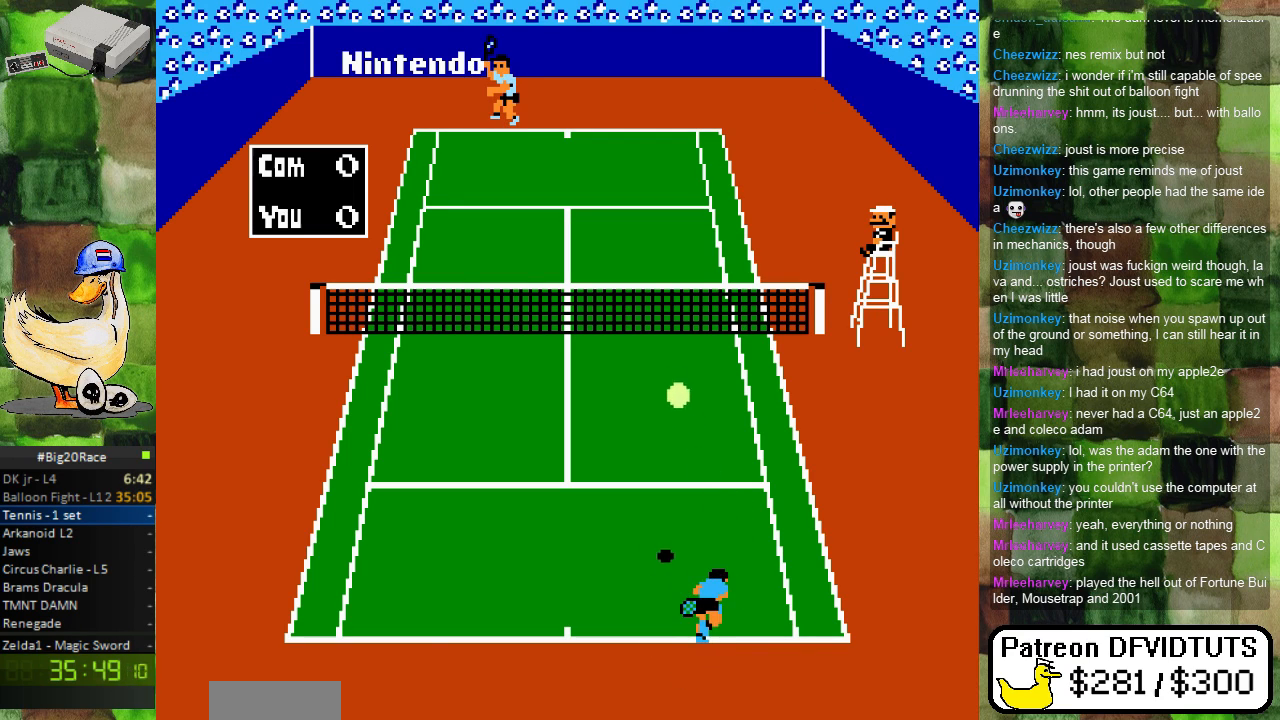
{"buttons": ["DPAD_LEFT"], "events": [[417, "DPAD_LEFT", "down"]]}
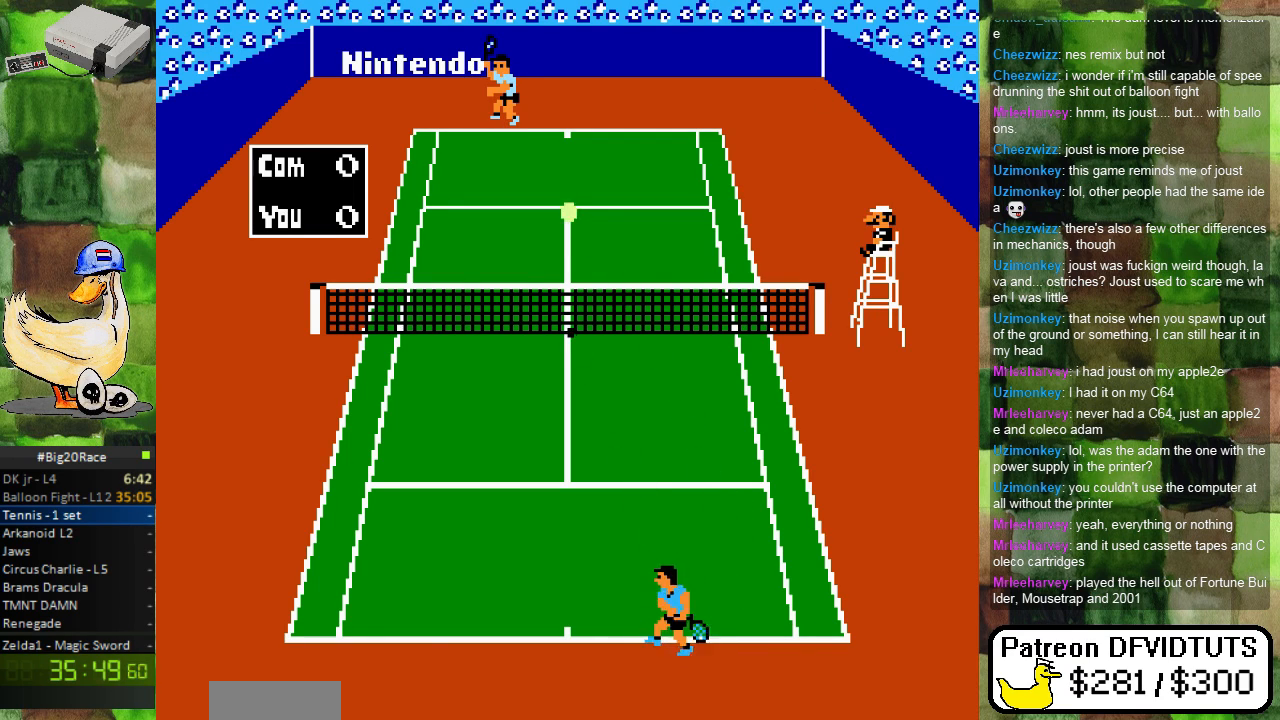
{"buttons": ["DPAD_RIGHT"], "events": [[250, "DPAD_LEFT", "up"], [350, "DPAD_RIGHT", "down"]]}
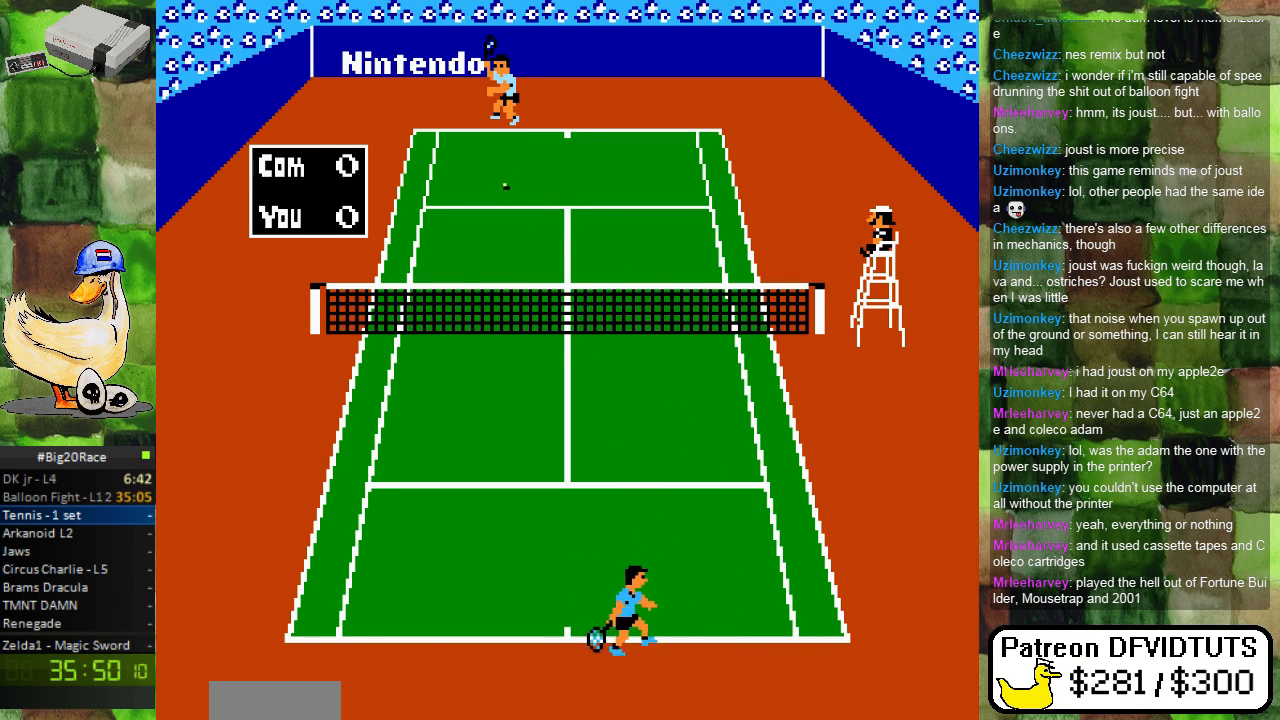
{"buttons": ["DPAD_RIGHT"], "events": [[117, "DPAD_RIGHT", "up"], [233, "DPAD_LEFT", "down"], [383, "DPAD_LEFT", "up"], [500, "DPAD_RIGHT", "down"]]}
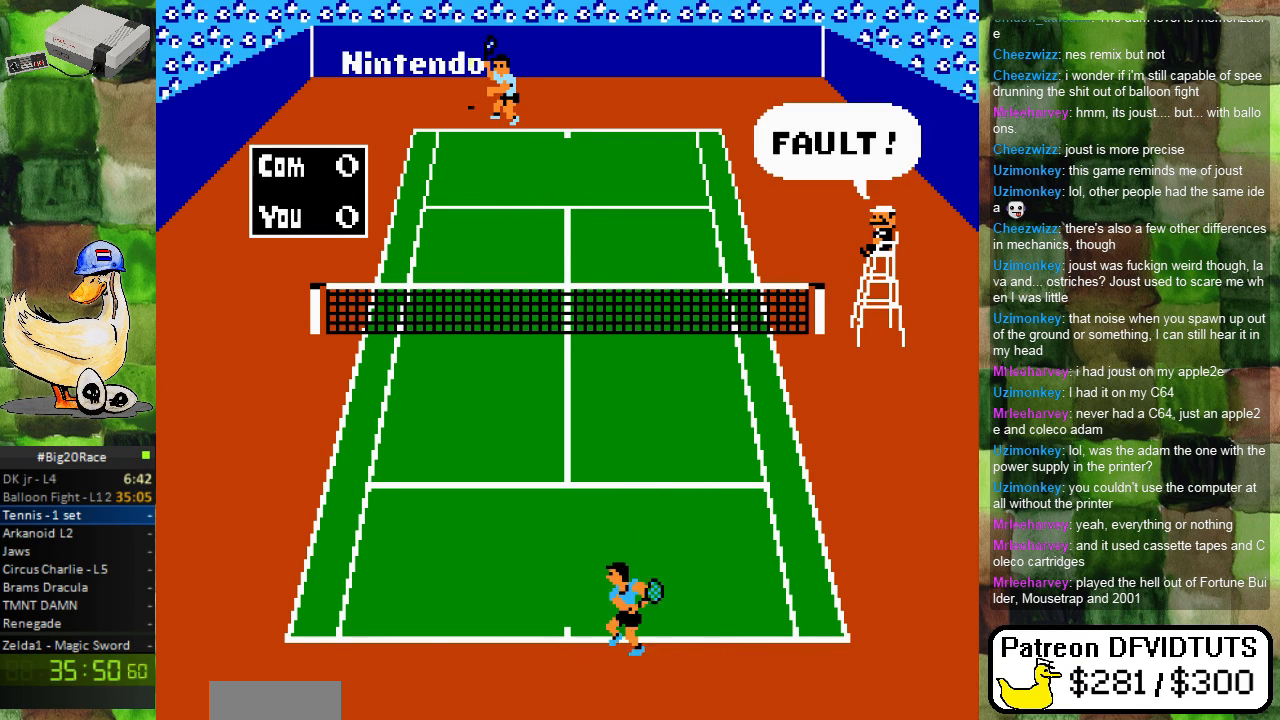
{"buttons": [], "events": [[150, "DPAD_RIGHT", "up"], [350, "DPAD_LEFT", "down"], [483, "DPAD_LEFT", "up"]]}
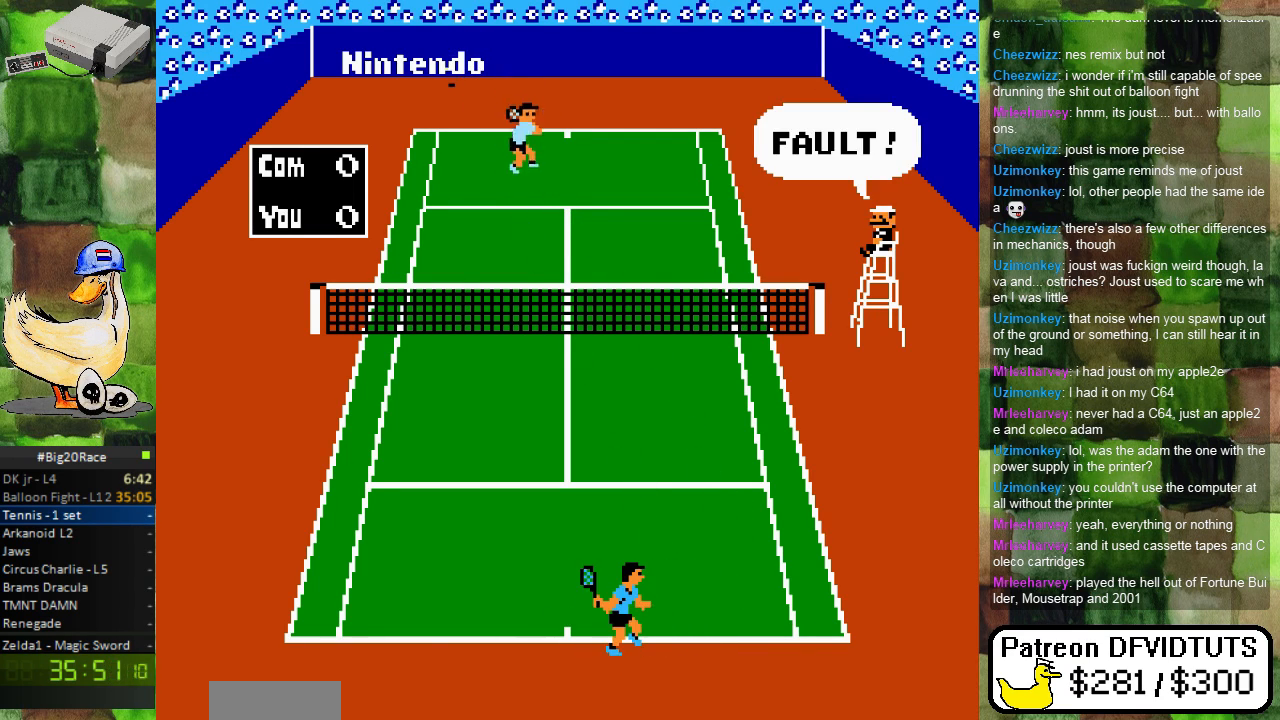
{"buttons": [], "events": [[200, "DPAD_RIGHT", "down"], [367, "DPAD_RIGHT", "up"]]}
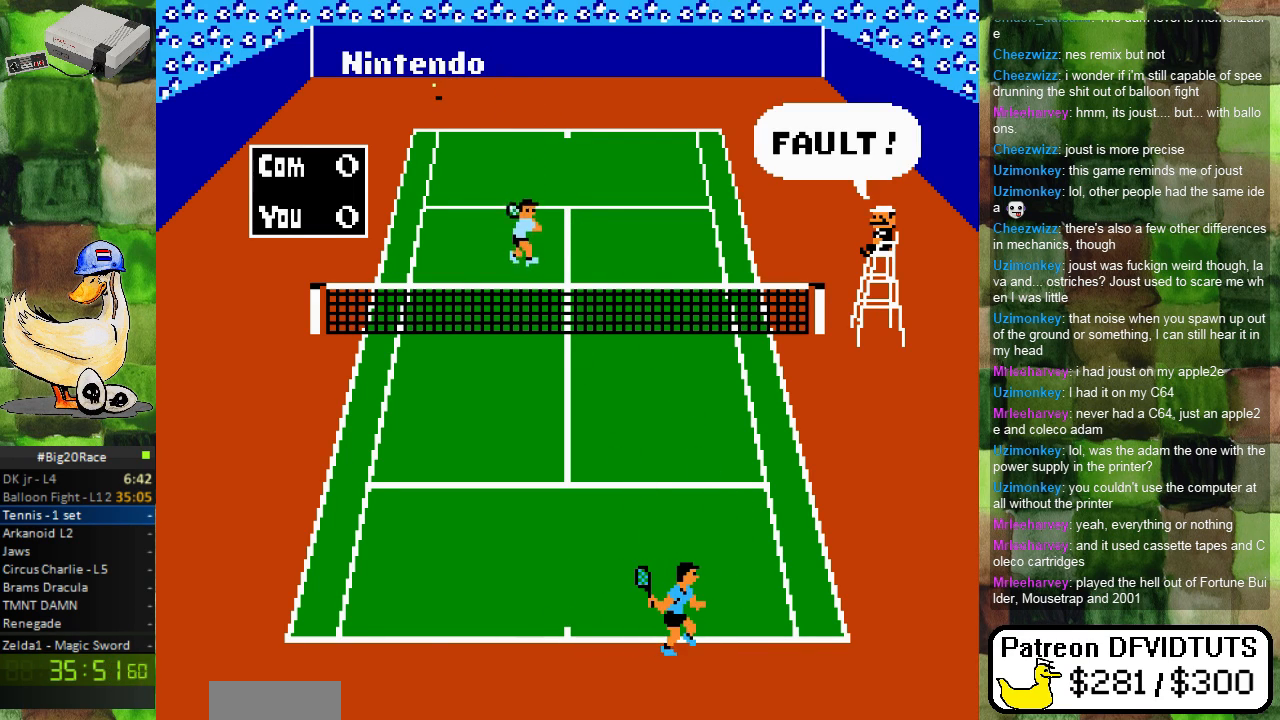
{"buttons": ["DPAD_UP"], "events": [[133, "DPAD_DOWN", "down"], [250, "DPAD_DOWN", "up"], [483, "DPAD_UP", "down"]]}
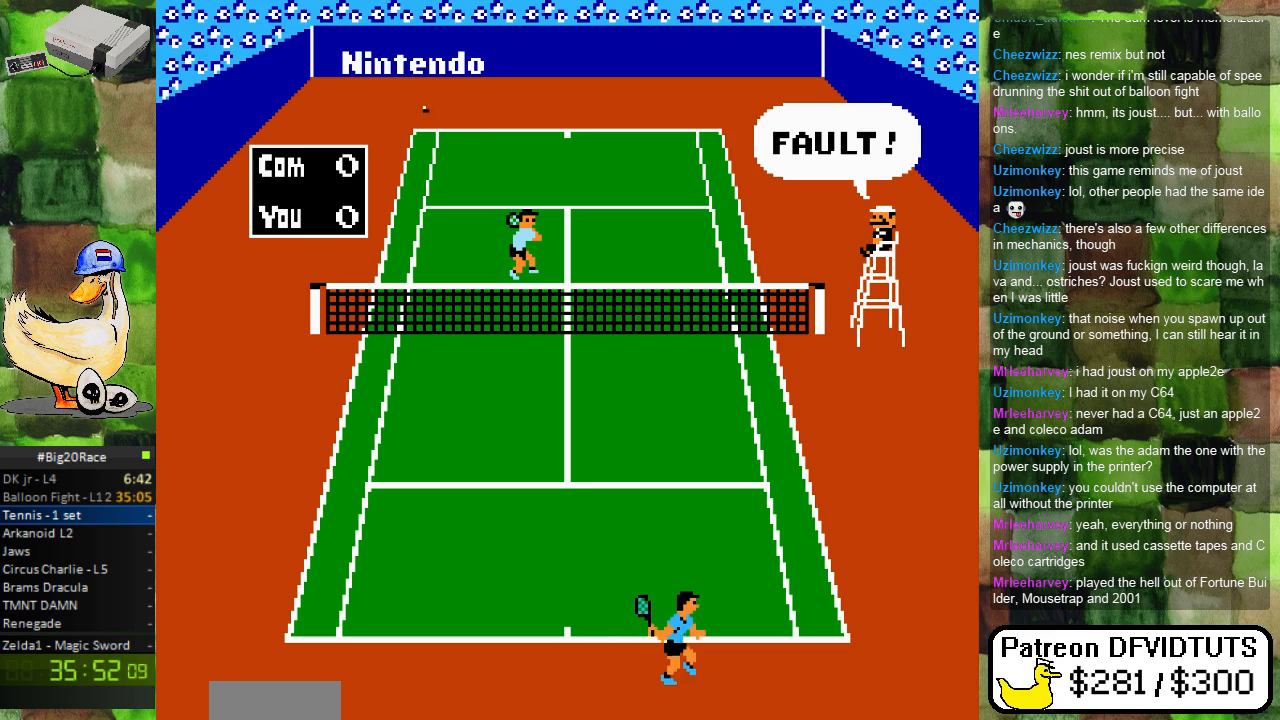
{"buttons": ["DPAD_LEFT"], "events": [[100, "DPAD_UP", "up"], [233, "DPAD_RIGHT", "down"], [317, "DPAD_RIGHT", "up"], [467, "DPAD_LEFT", "down"]]}
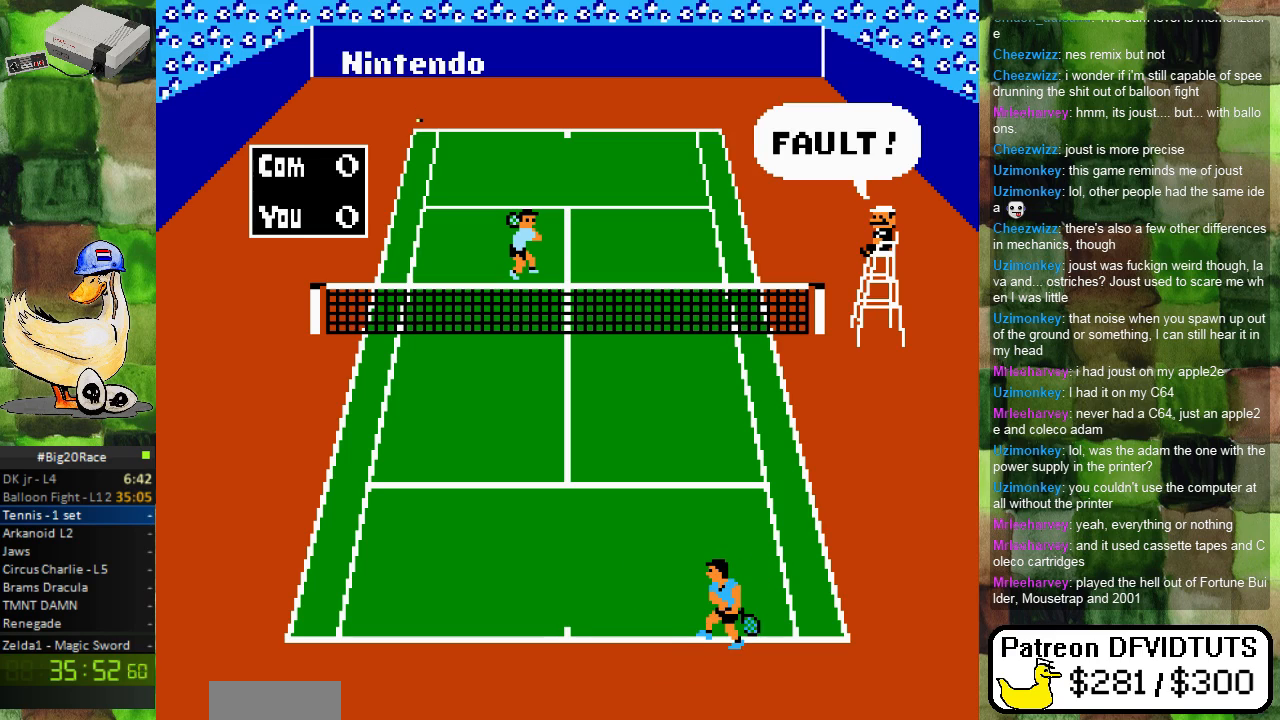
{"buttons": [], "events": [[67, "DPAD_LEFT", "up"], [233, "DPAD_DOWN", "down"], [333, "DPAD_DOWN", "up"]]}
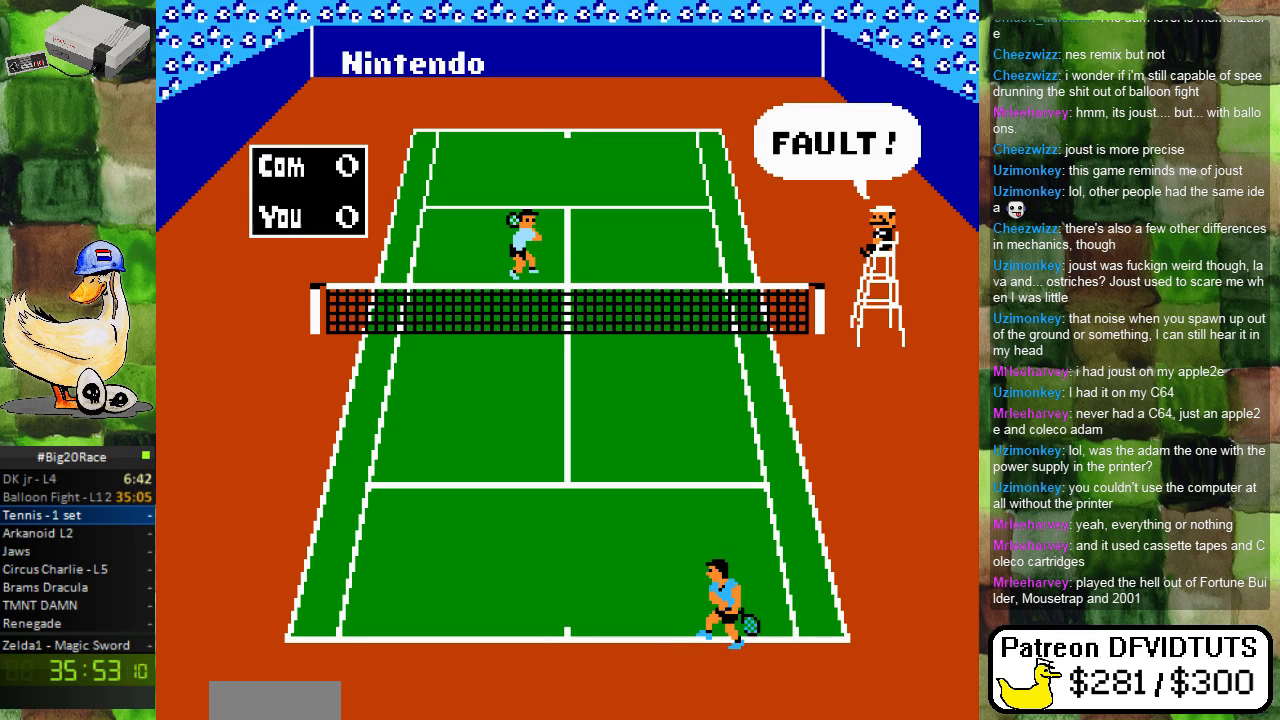
{"buttons": [], "events": []}
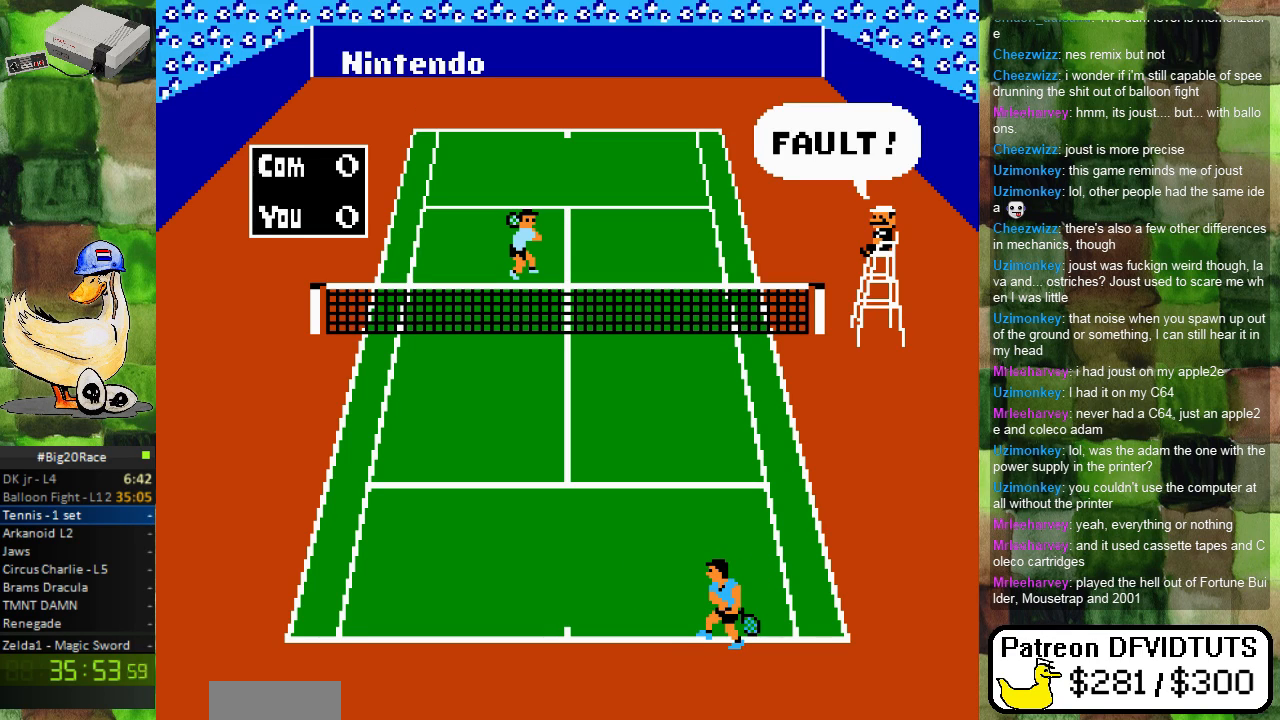
{"buttons": [], "events": []}
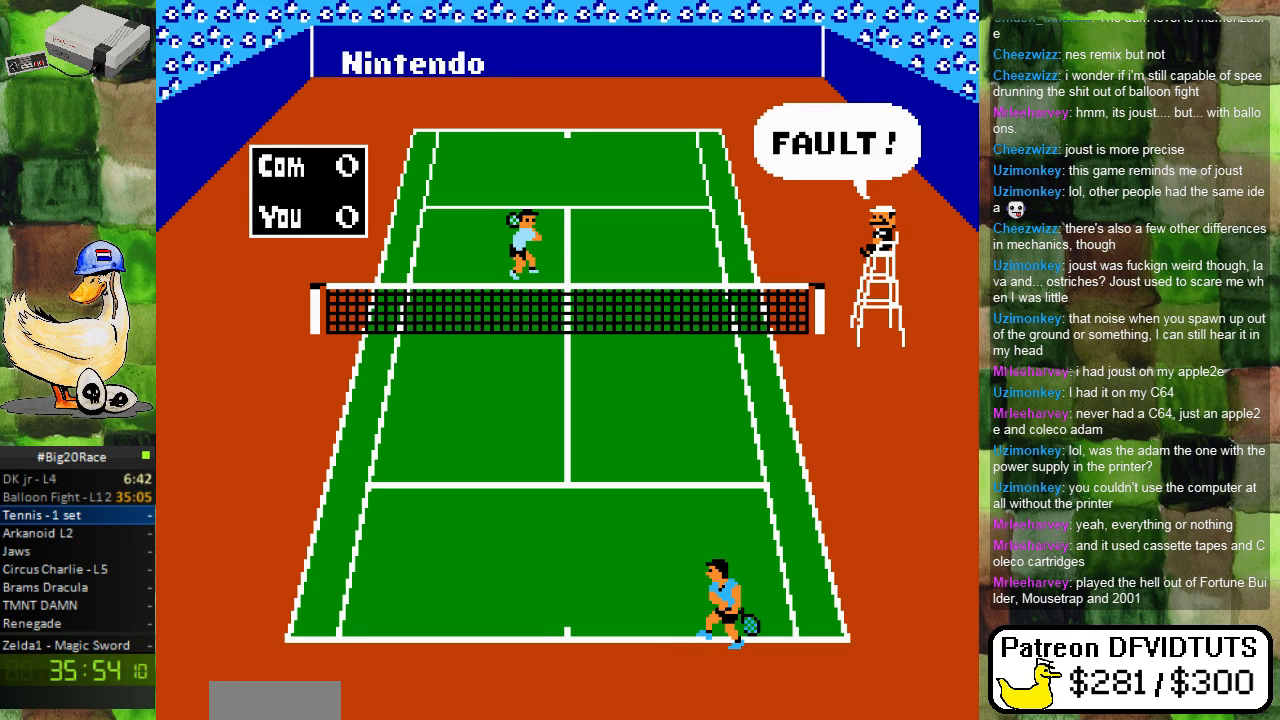
{"buttons": [], "events": [[183, "DPAD_DOWN", "down"], [300, "DPAD_DOWN", "up"]]}
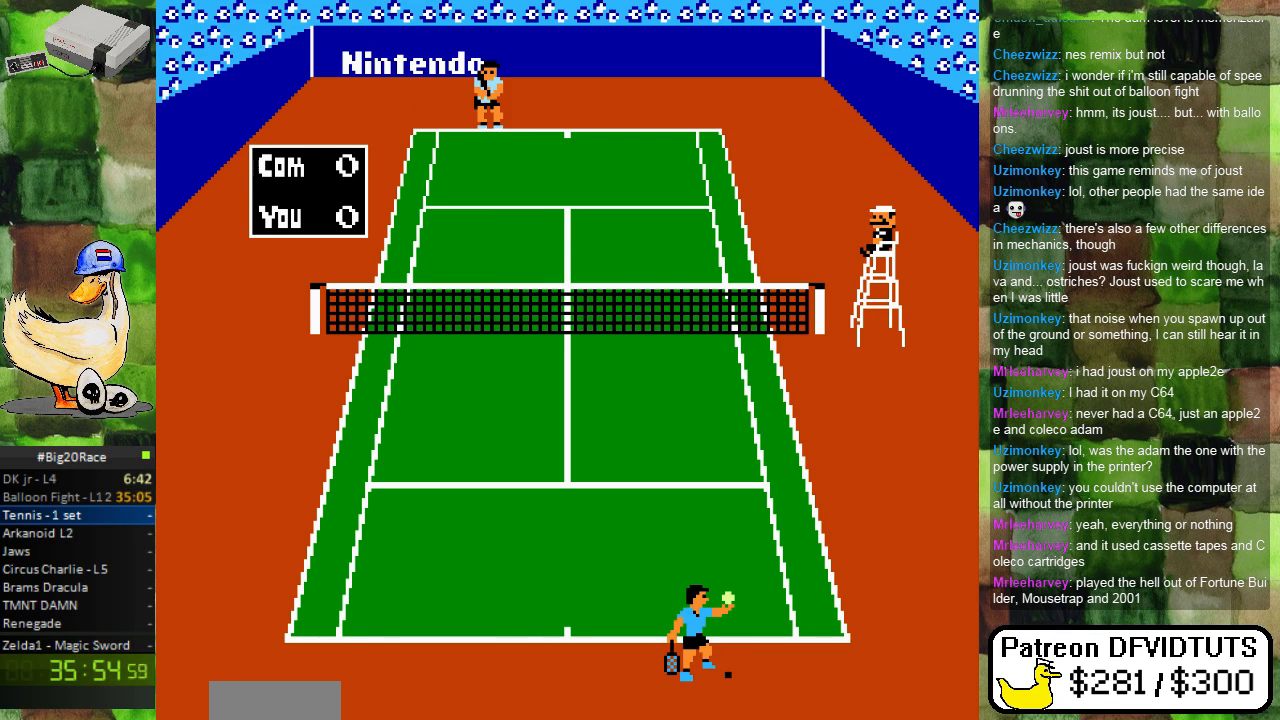
{"buttons": [], "events": [[300, "A", "down"], [400, "A", "up"]]}
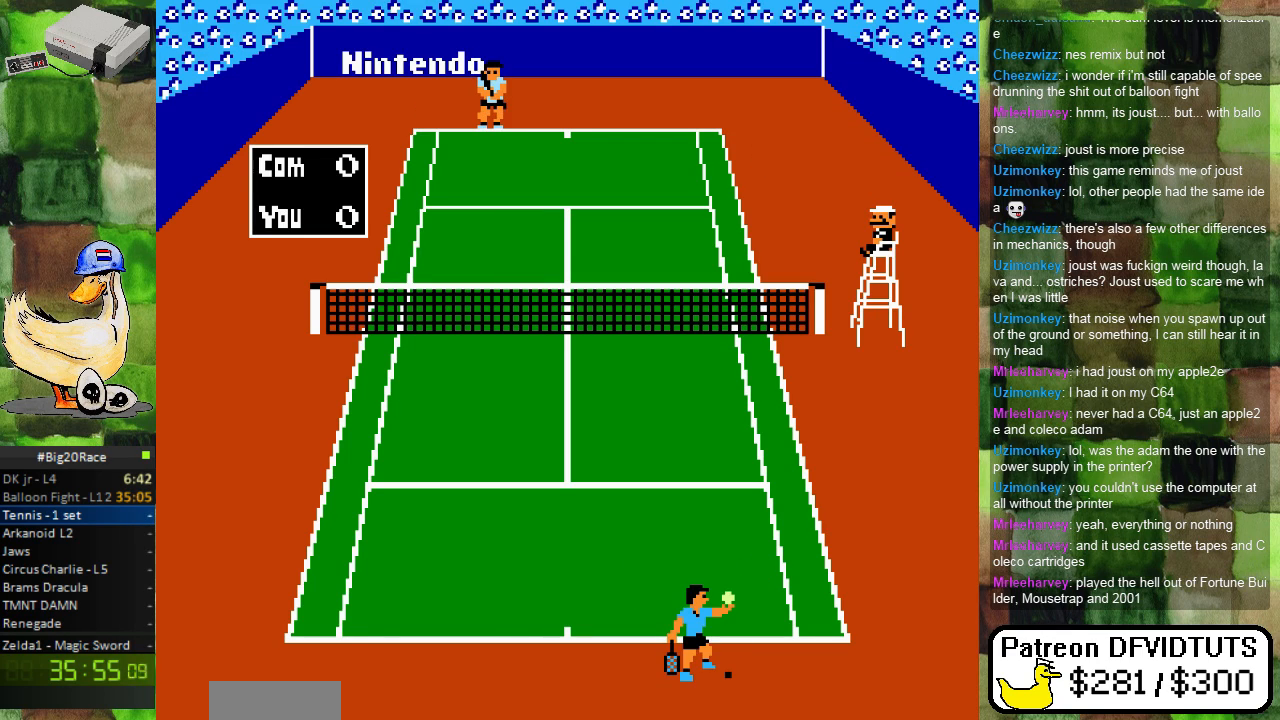
{"buttons": [], "events": []}
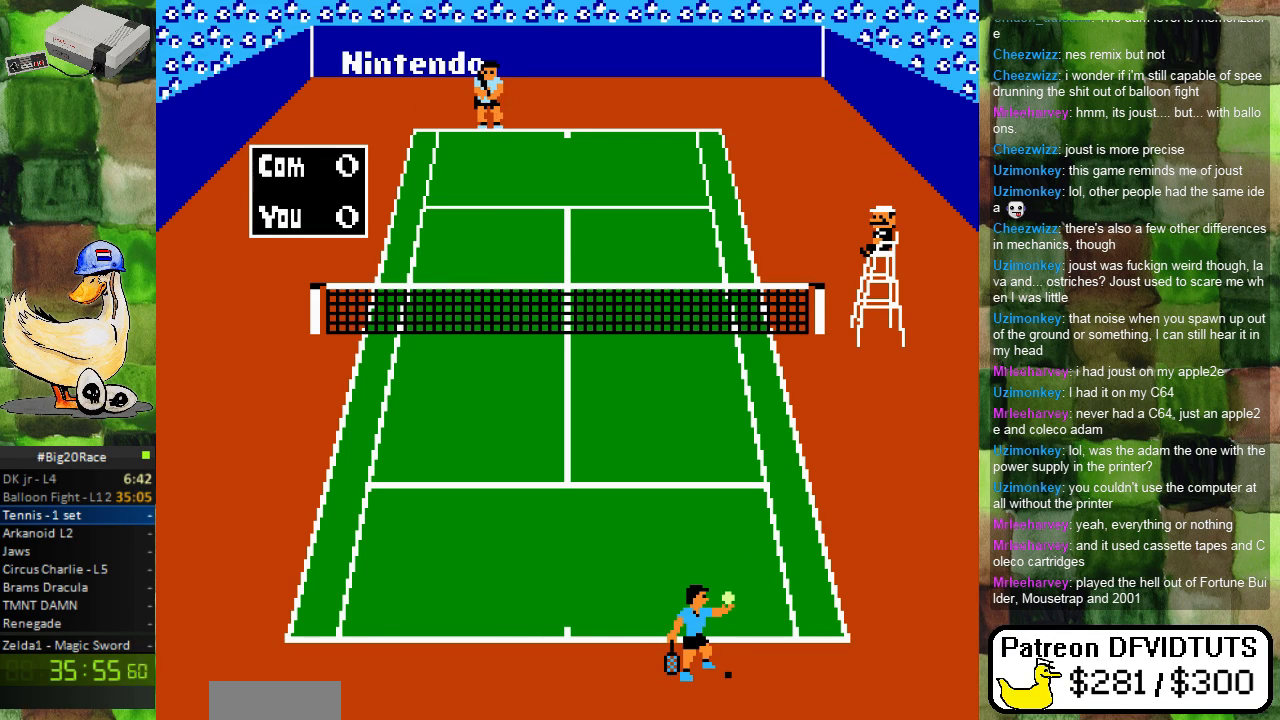
{"buttons": [], "events": [[33, "A", "down"], [167, "A", "up"]]}
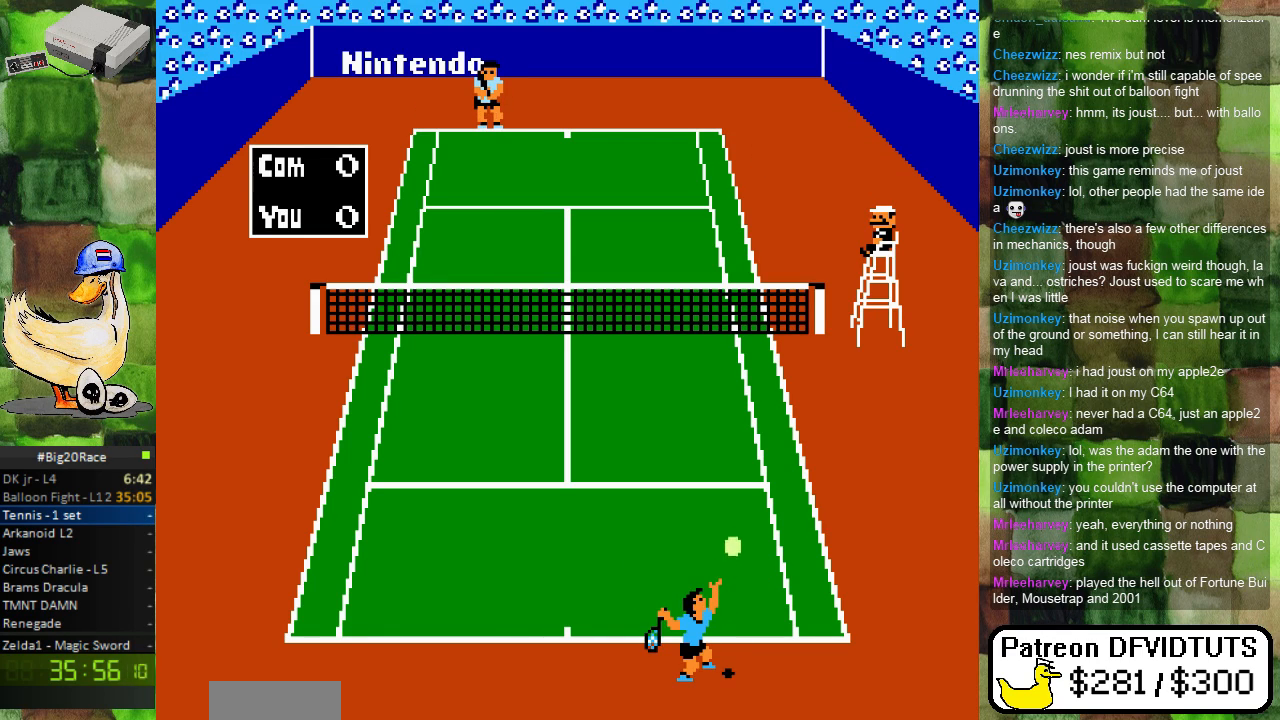
{"buttons": [], "events": []}
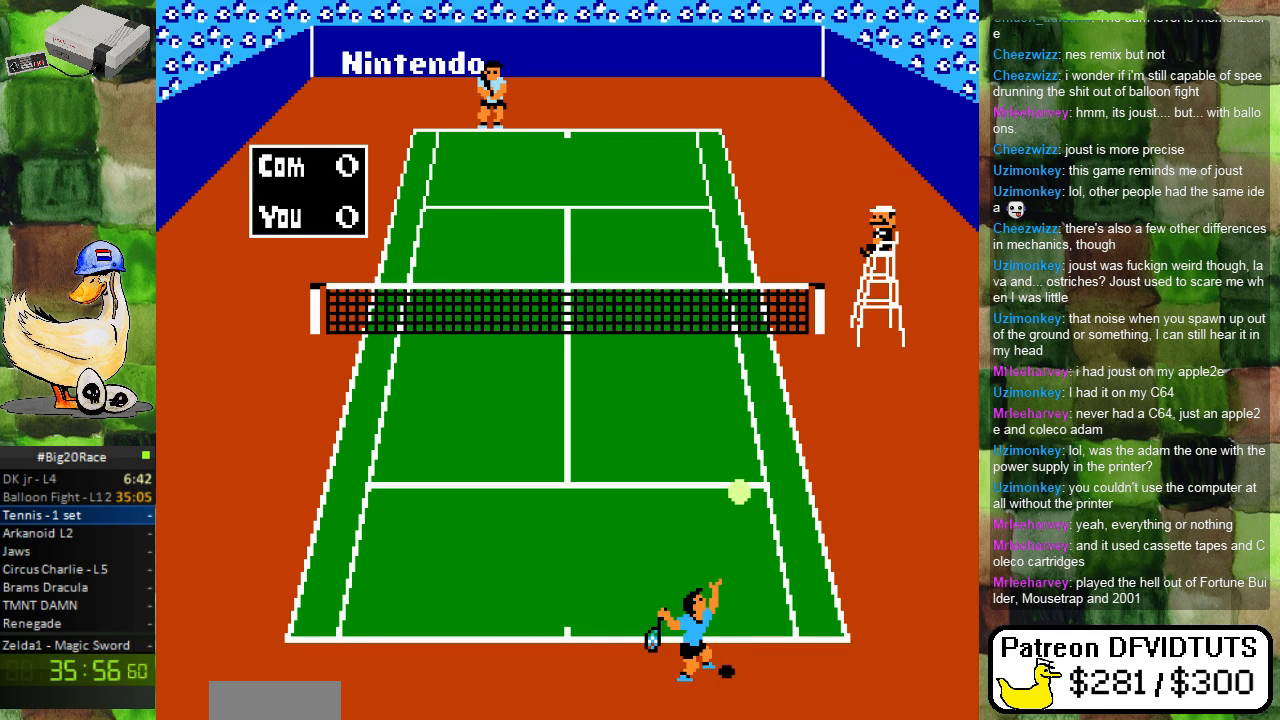
{"buttons": [], "events": []}
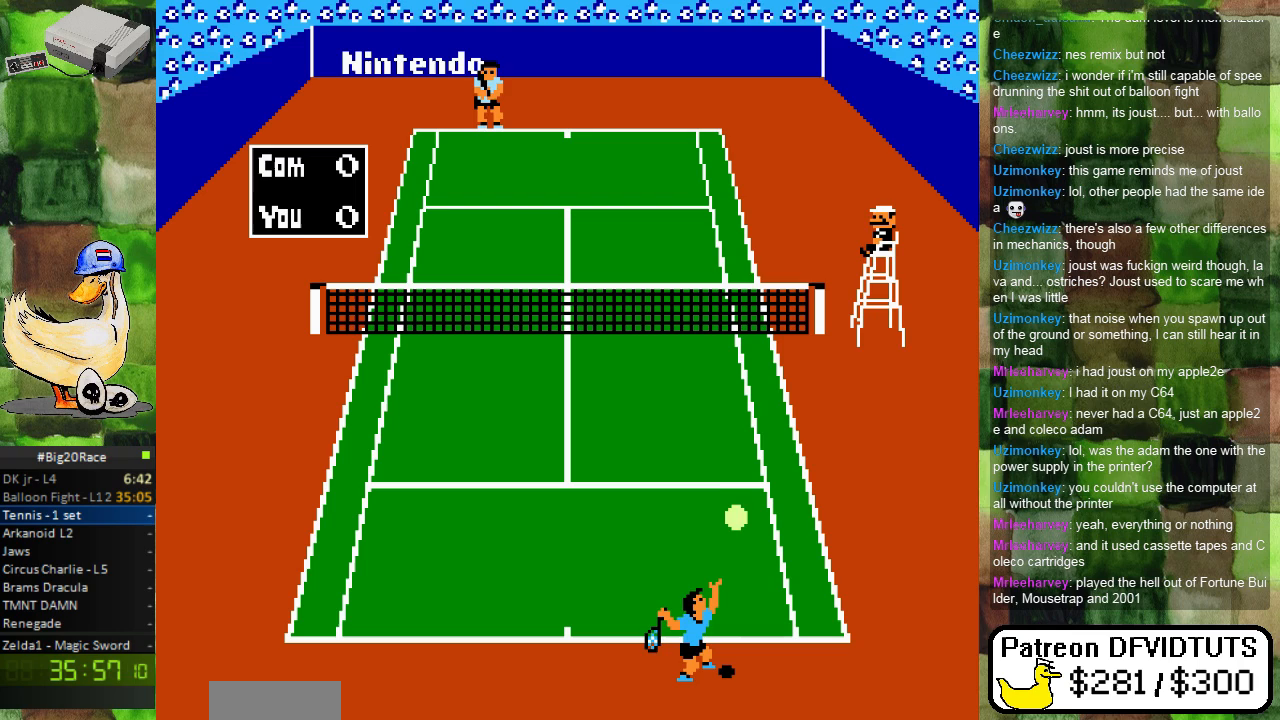
{"buttons": [], "events": [[250, "A", "down"], [367, "A", "up"]]}
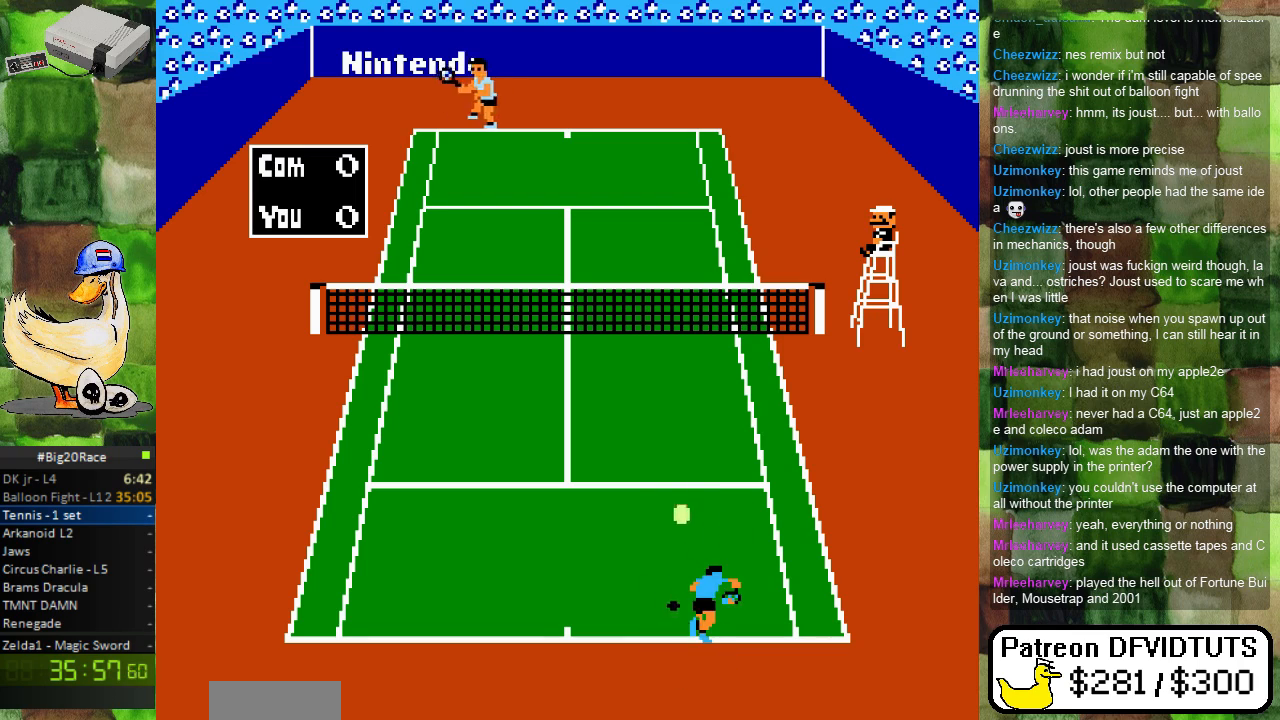
{"buttons": [], "events": []}
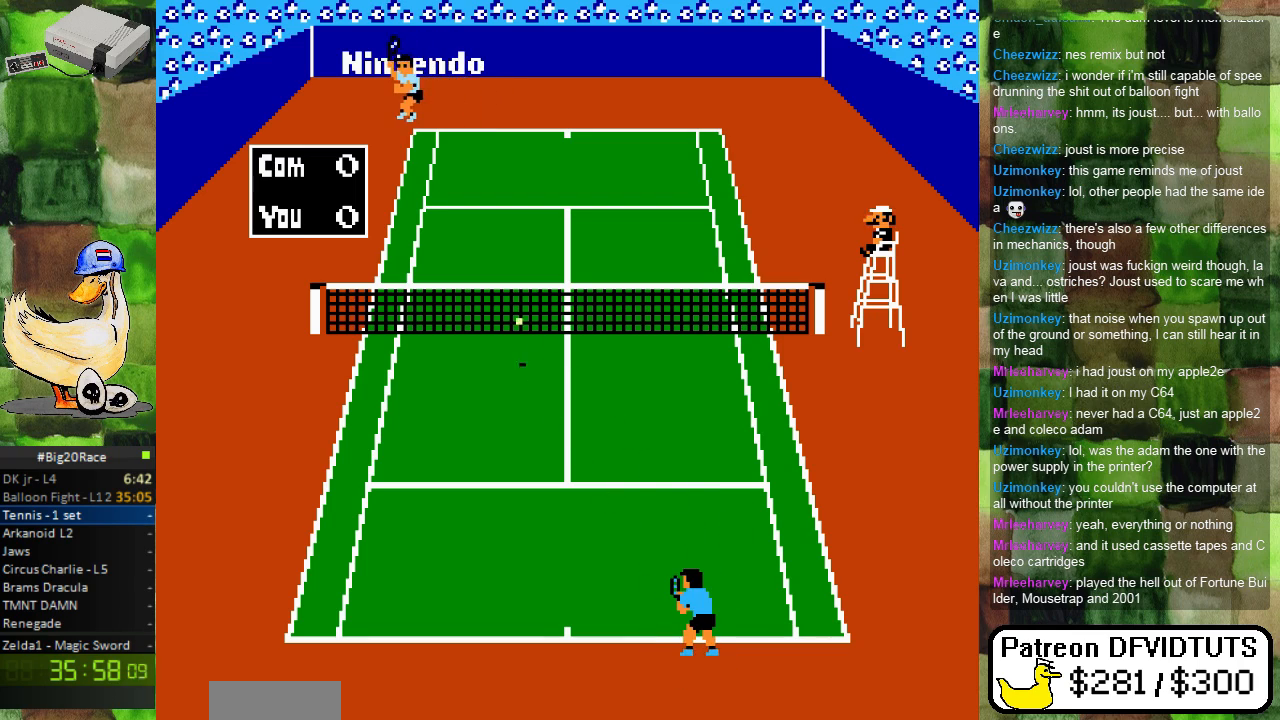
{"buttons": [], "events": []}
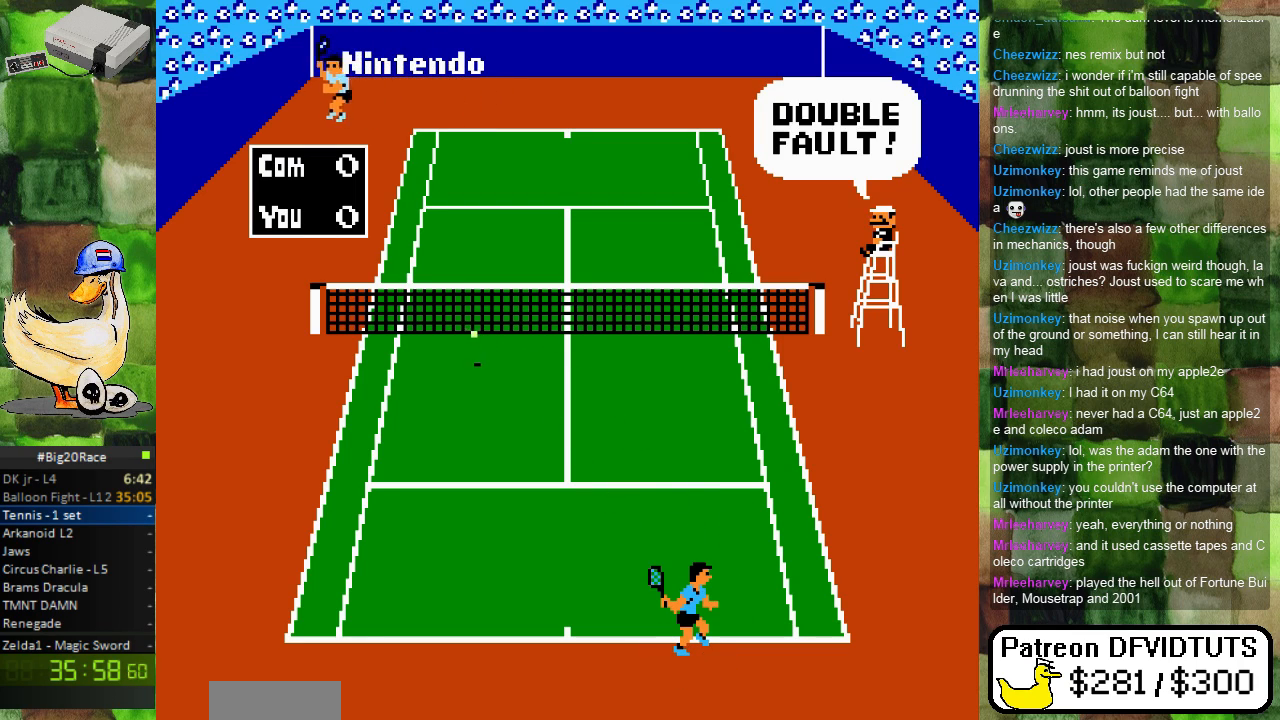
{"buttons": [], "events": []}
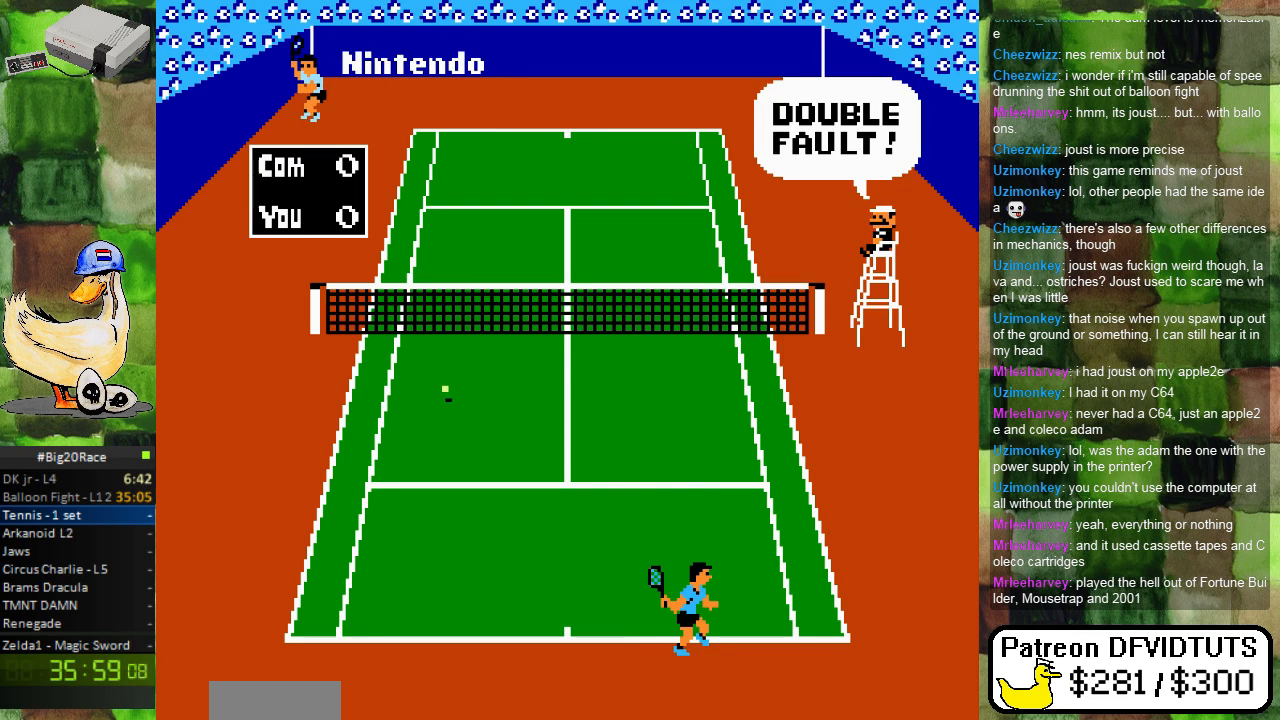
{"buttons": [], "events": []}
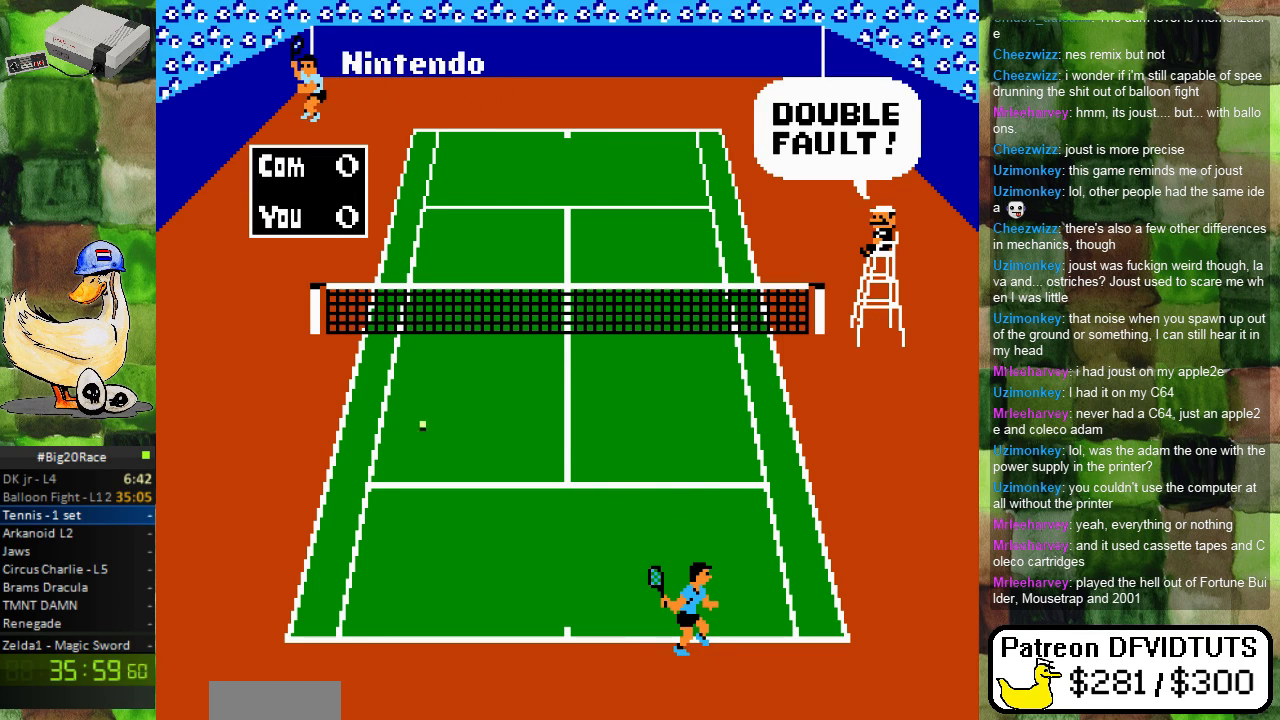
{"buttons": [], "events": []}
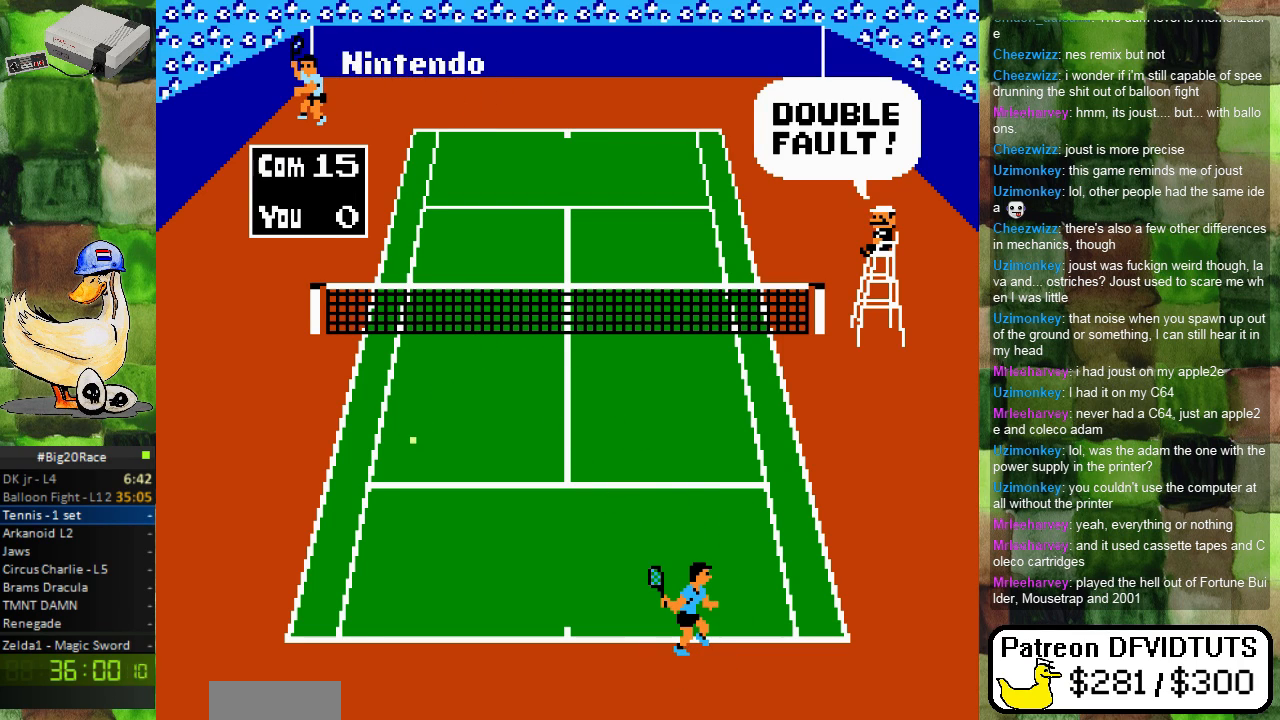
{"buttons": [], "events": []}